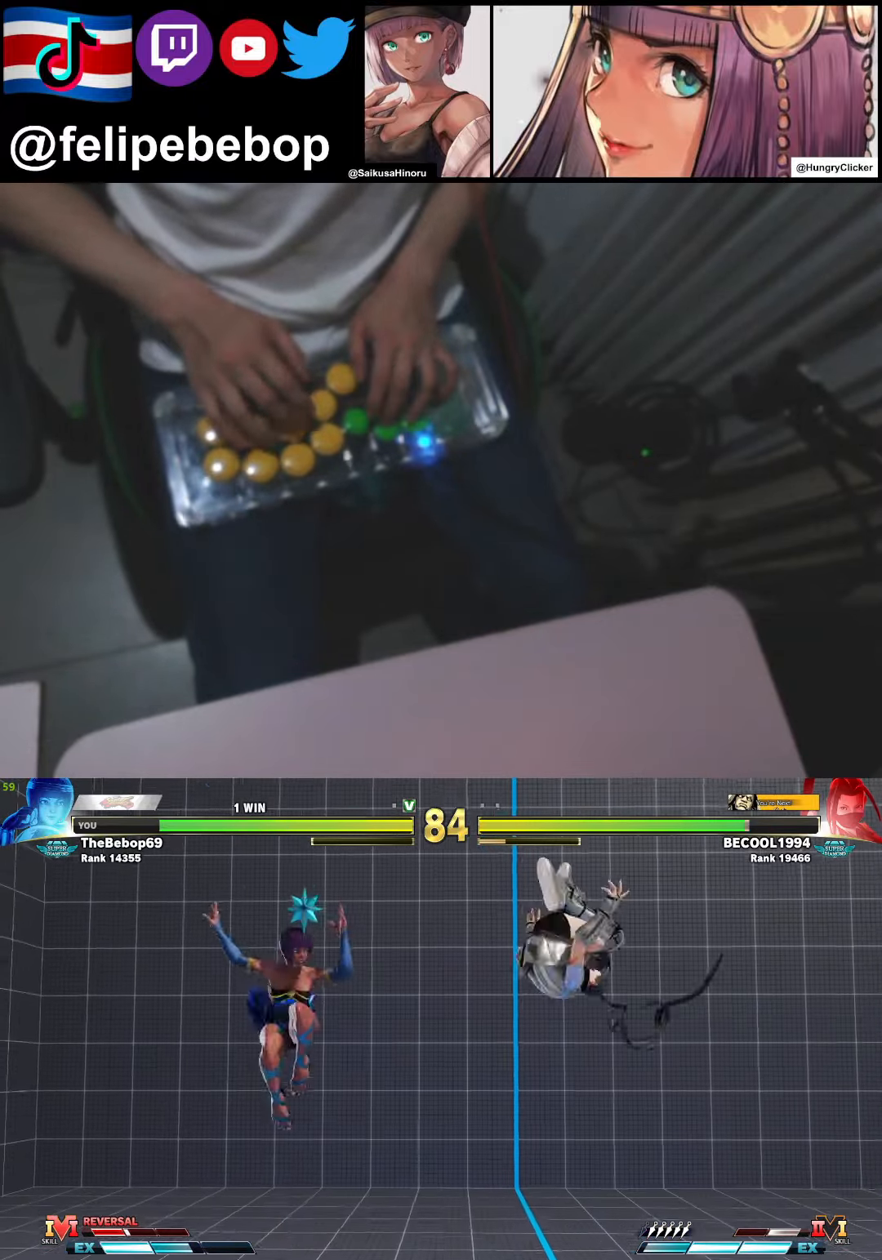
Gameplay with a controller (arcade stick); each line is a JSON object with the inputs held at the frame after it. "events" lists button and stick changes between this image and that frame as [ms after this image, input, new state], when the widget could be followed in between. Not read: L3 LK MP R3.
{"buttons": [], "events": [[16, "CIRCLE", "down"], [116, "CIRCLE", "up"], [333, "DPAD_LEFT", "up"], [350, "DPAD_DOWN", "up"]]}
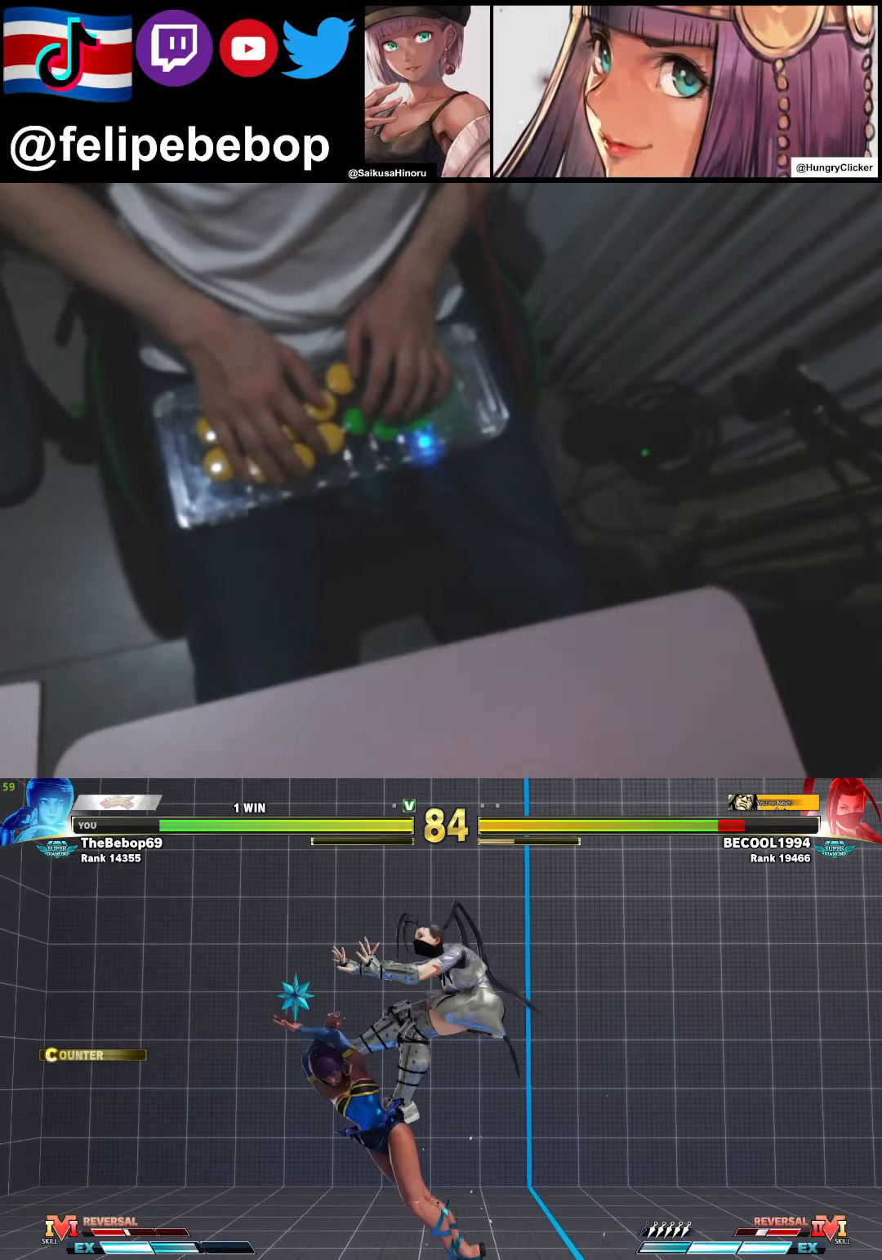
{"buttons": ["DPAD_DOWN", "DPAD_RIGHT"], "events": [[200, "DPAD_DOWN", "down"], [366, "R1", "down"], [483, "DPAD_RIGHT", "down"], [483, "R1", "up"]]}
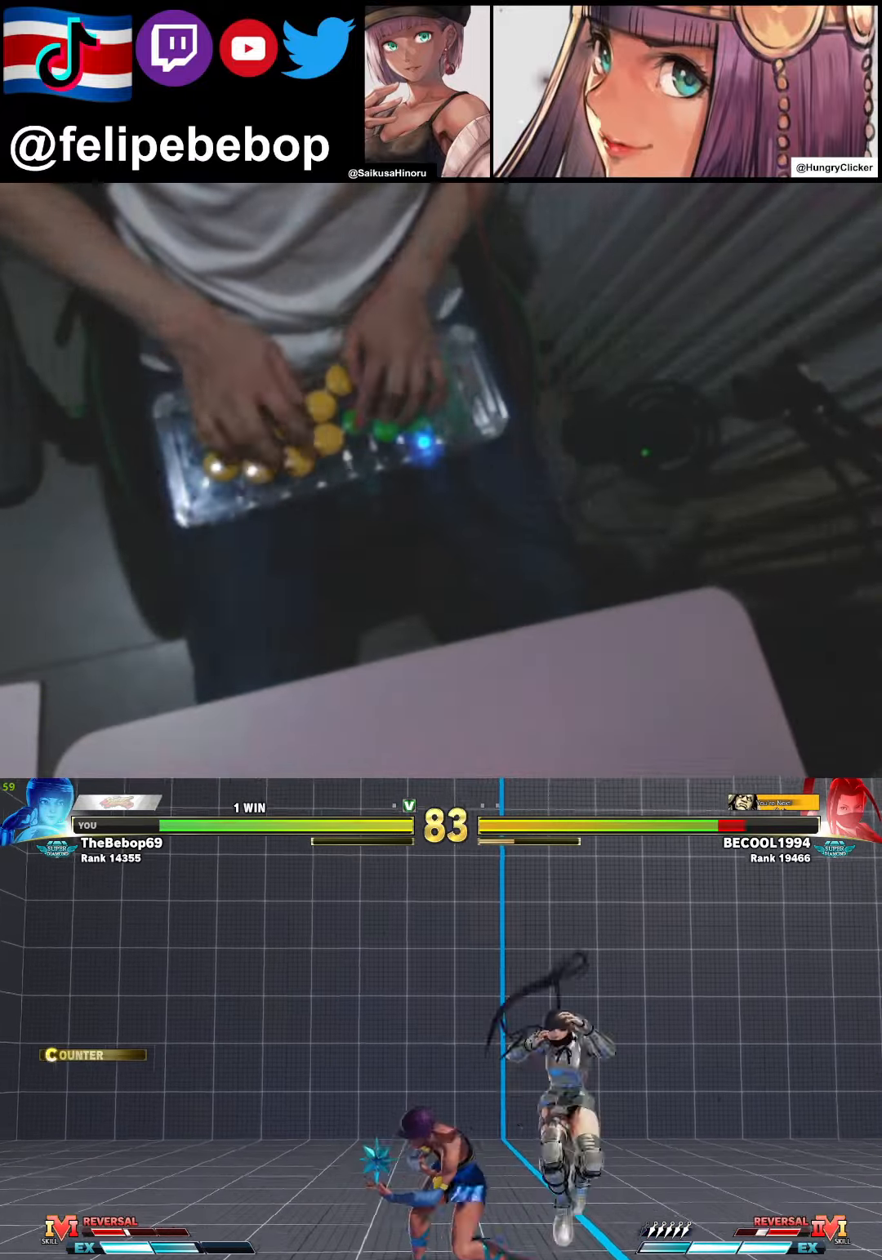
{"buttons": ["DPAD_LEFT"], "events": [[16, "DPAD_DOWN", "up"], [133, "DPAD_RIGHT", "up"], [133, "SQUARE", "down"], [133, "TRIANGLE", "down"], [216, "SQUARE", "up"], [233, "TRIANGLE", "up"], [350, "DPAD_LEFT", "down"], [366, "DPAD_DOWN", "down"], [383, "DPAD_DOWN", "up"]]}
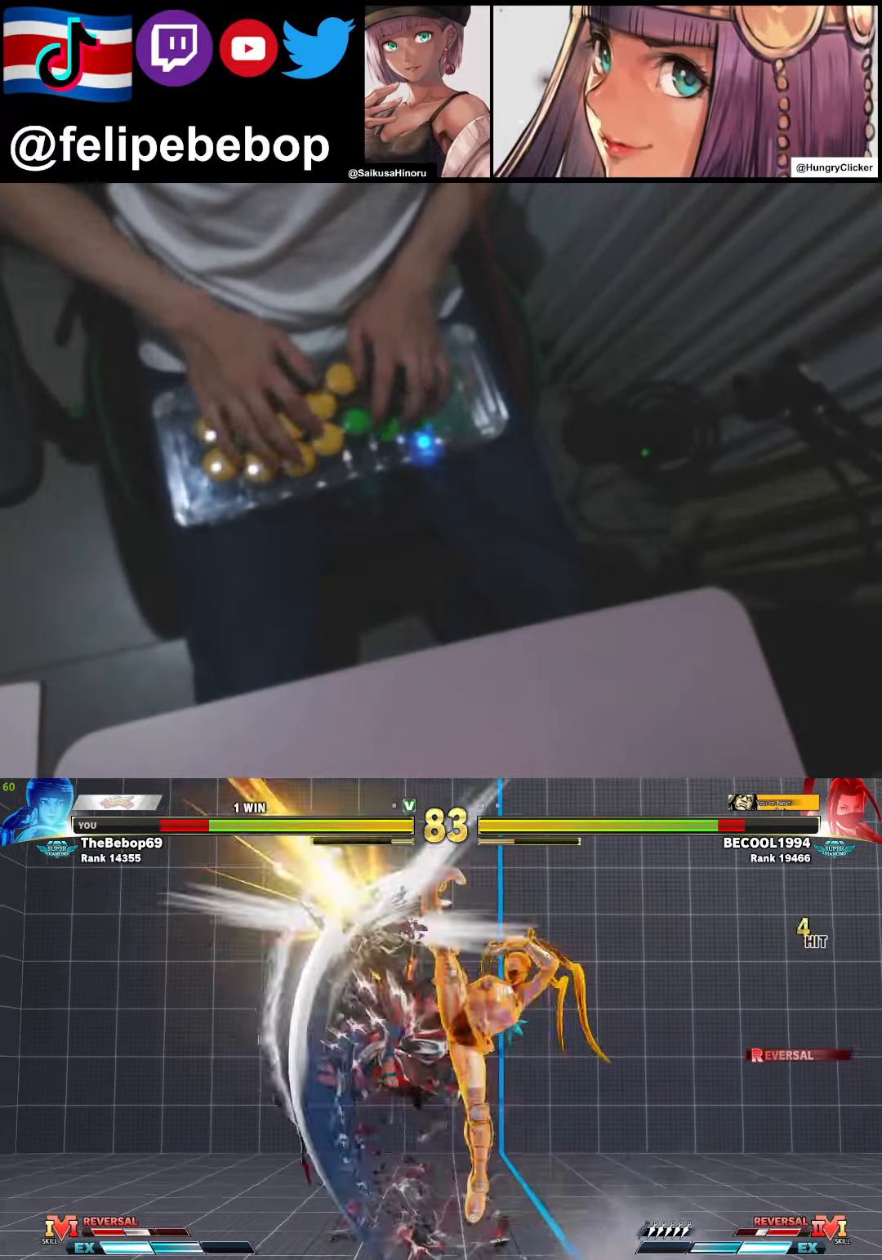
{"buttons": ["CROSS", "CIRCLE", "DPAD_LEFT"], "events": [[133, "CIRCLE", "down"], [133, "CROSS", "down"], [216, "CIRCLE", "up"], [216, "CROSS", "up"], [483, "CIRCLE", "down"], [483, "CROSS", "down"]]}
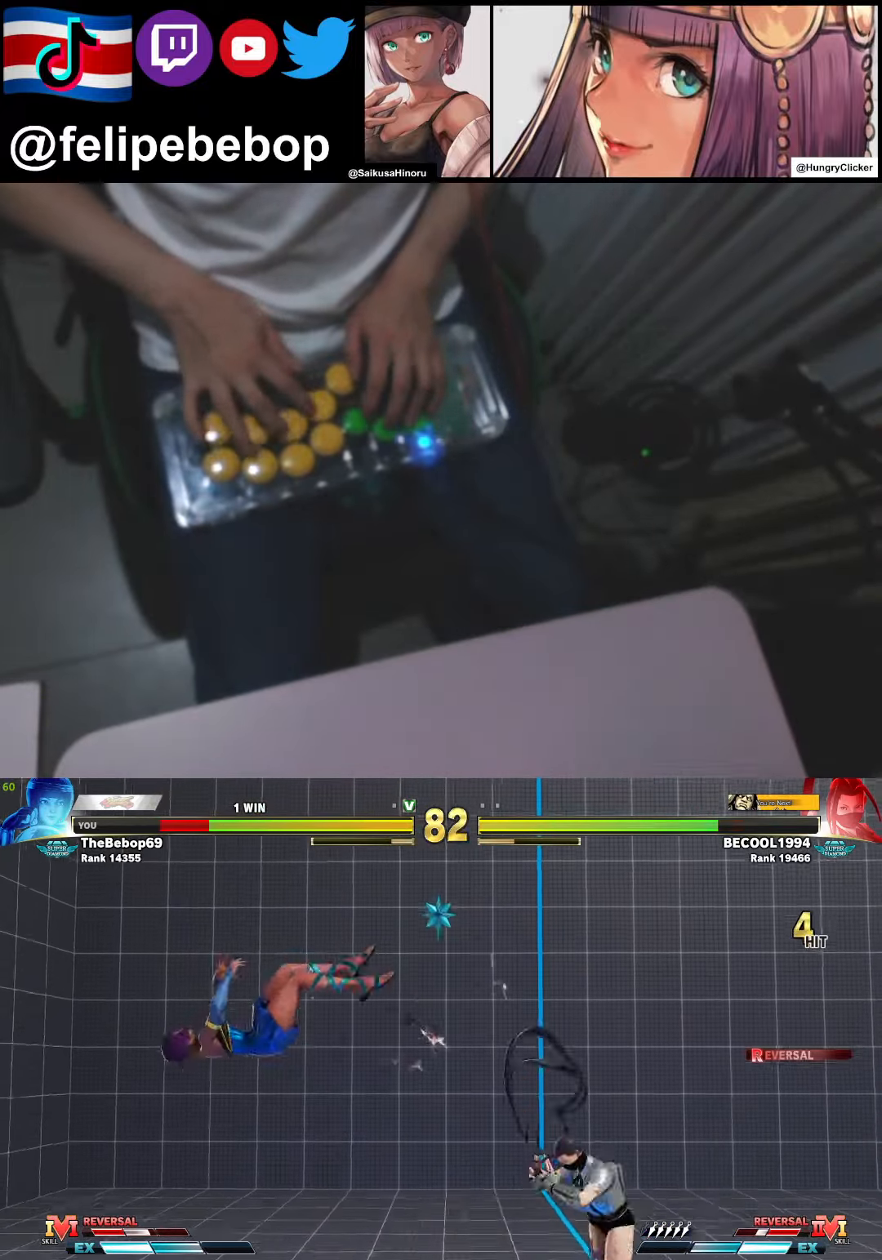
{"buttons": ["DPAD_LEFT"], "events": [[33, "CROSS", "up"], [50, "CIRCLE", "up"], [133, "CIRCLE", "down"], [133, "CROSS", "down"], [200, "CIRCLE", "up"], [200, "CROSS", "up"], [266, "CIRCLE", "down"], [266, "CROSS", "down"], [366, "CIRCLE", "up"], [366, "CROSS", "up"], [466, "TRIANGLE", "down"], [500, "TRIANGLE", "up"]]}
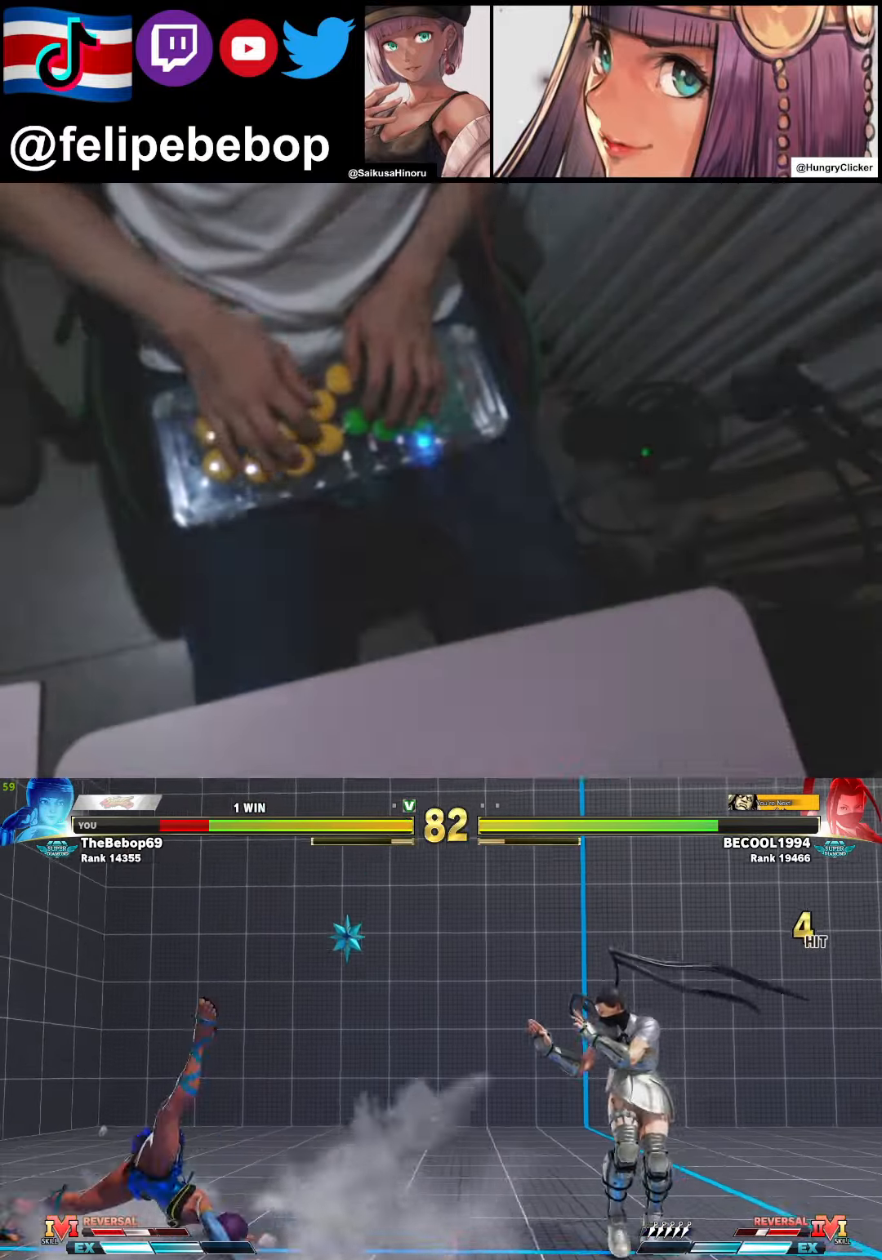
{"buttons": ["DPAD_LEFT"], "events": []}
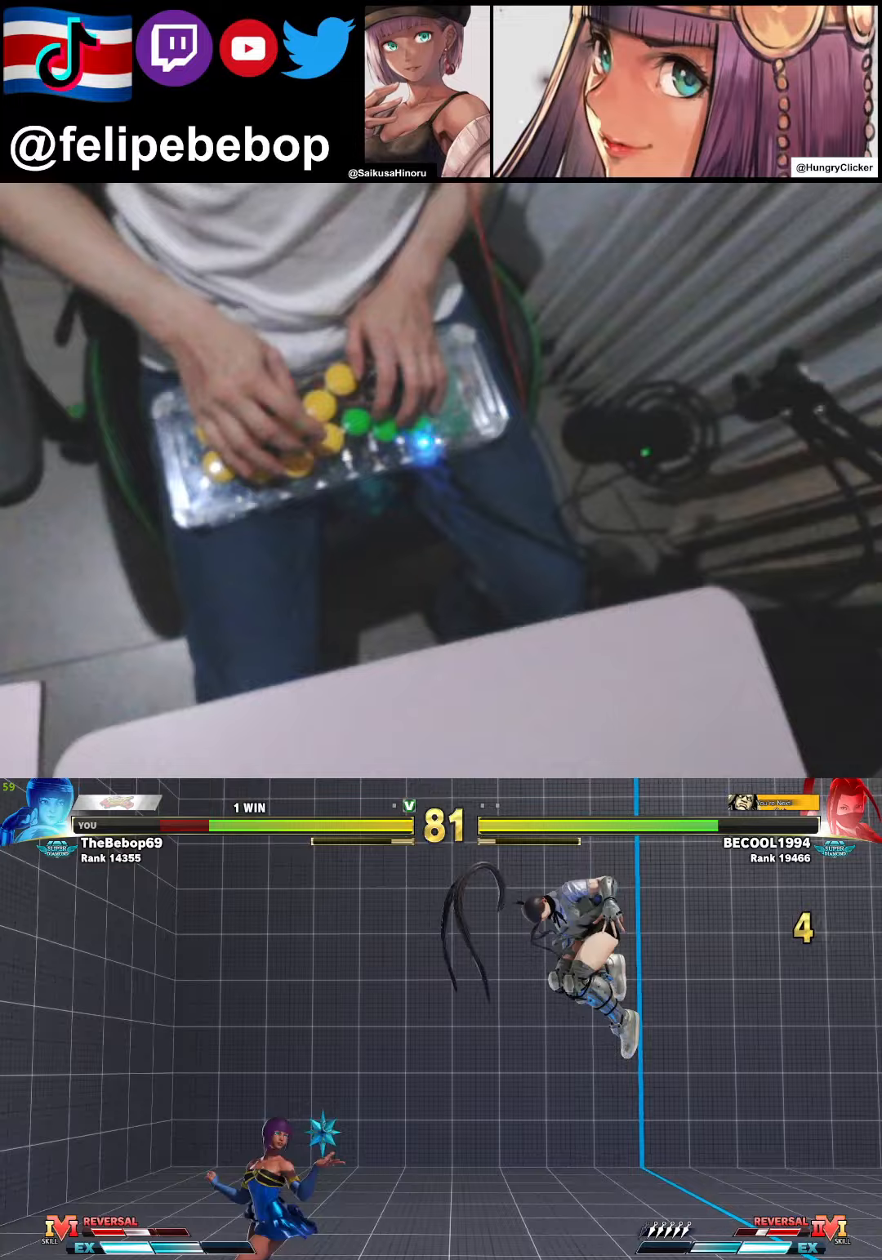
{"buttons": ["DPAD_LEFT"], "events": [[67, "CIRCLE", "down"], [67, "TRIANGLE", "down"], [150, "DPAD_LEFT", "up"], [167, "CIRCLE", "up"], [167, "TRIANGLE", "up"], [267, "DPAD_LEFT", "down"]]}
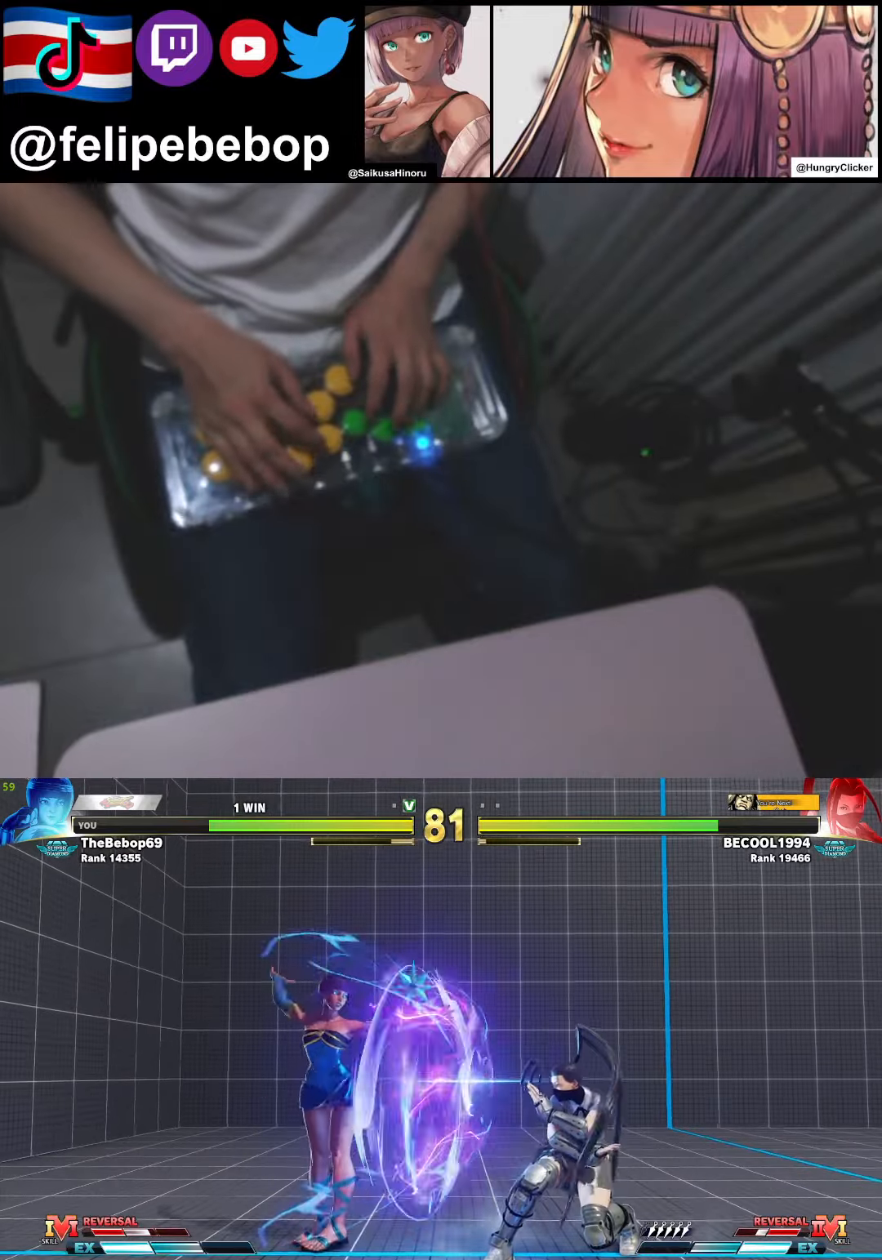
{"buttons": ["DPAD_DOWN", "DPAD_LEFT"], "events": [[150, "DPAD_DOWN", "down"]]}
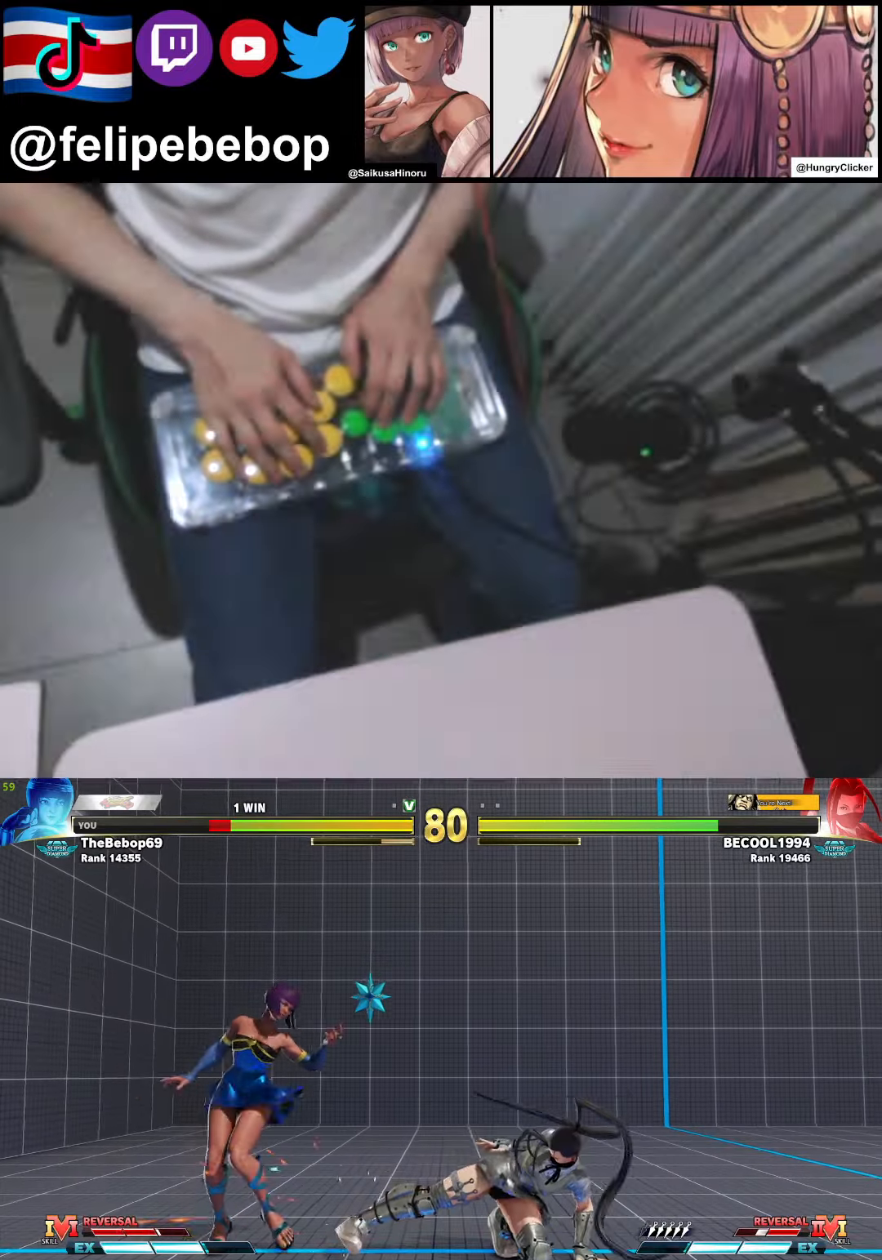
{"buttons": ["DPAD_DOWN", "DPAD_LEFT"], "events": []}
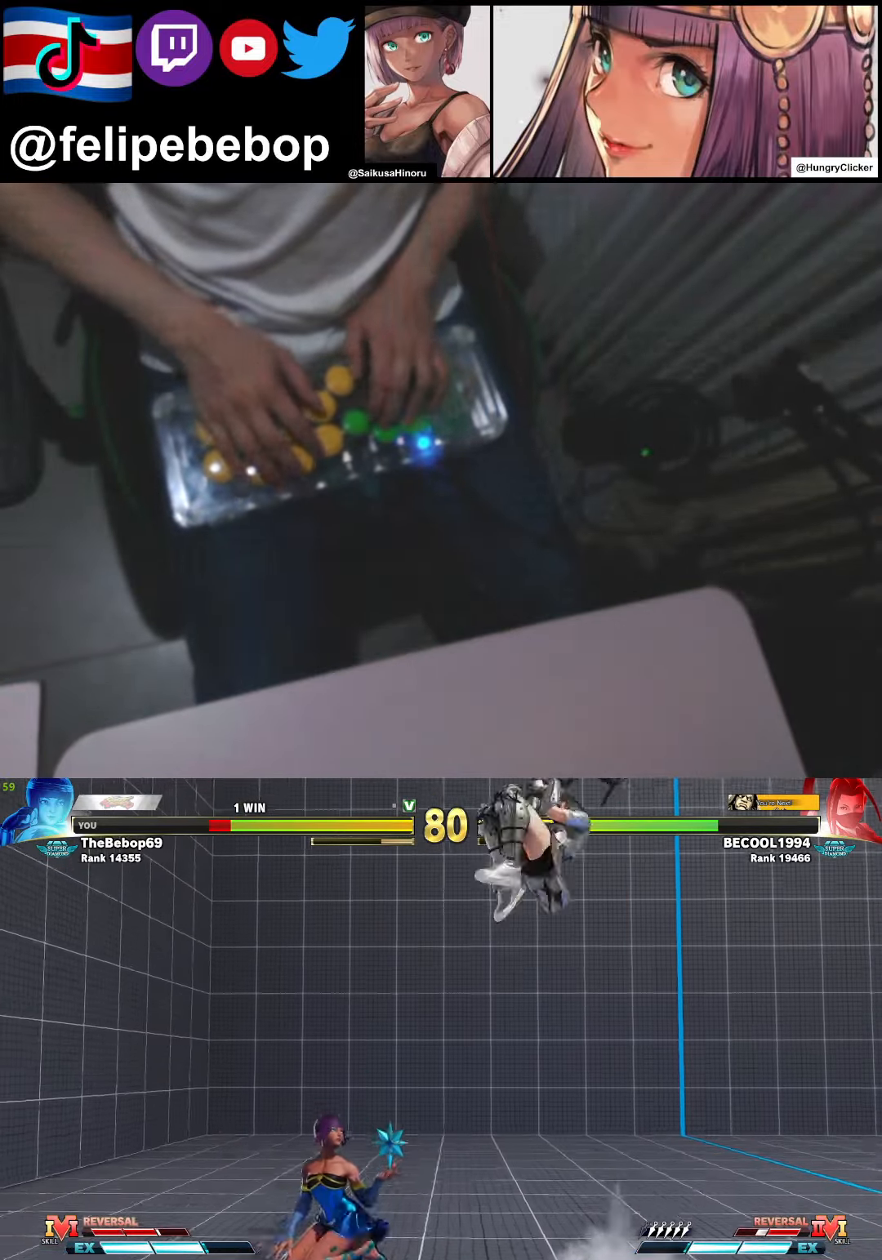
{"buttons": [], "events": [[33, "DPAD_DOWN", "up"], [150, "DPAD_DOWN", "down"], [167, "R1", "down"], [233, "R1", "up"], [483, "DPAD_DOWN", "up"], [483, "DPAD_LEFT", "up"]]}
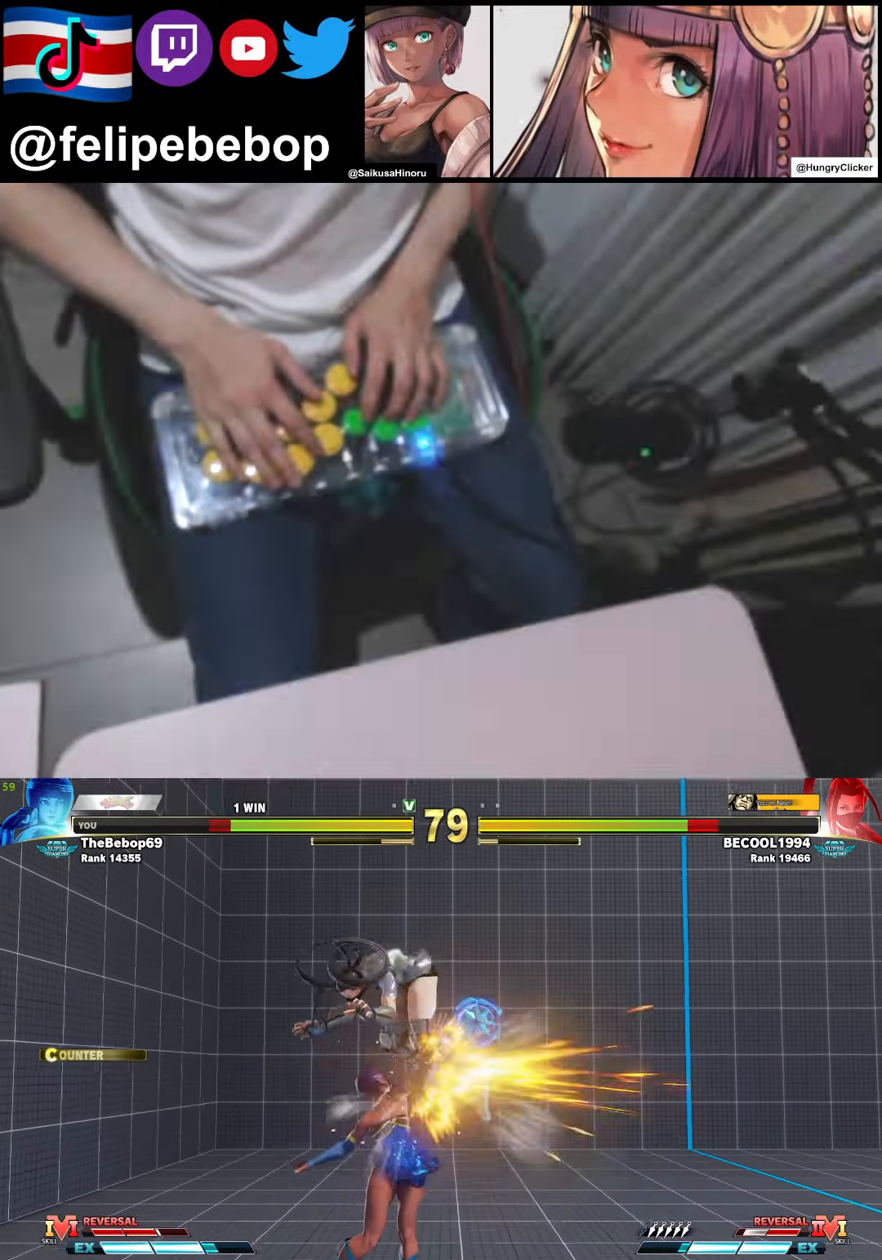
{"buttons": ["DPAD_RIGHT"], "events": [[317, "DPAD_RIGHT", "down"]]}
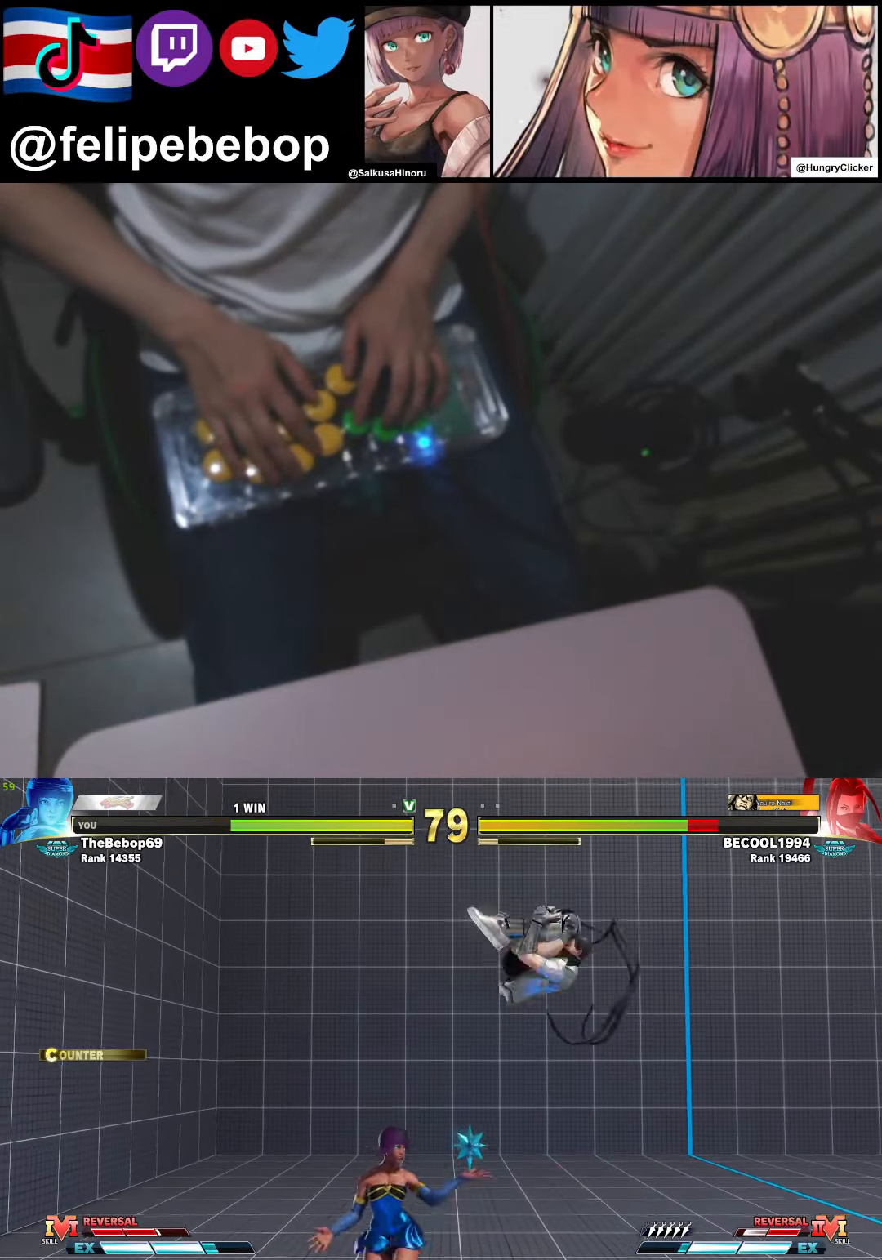
{"buttons": [], "events": [[83, "DPAD_DOWN", "down"], [117, "DPAD_RIGHT", "up"], [133, "TRIANGLE", "down"], [200, "DPAD_RIGHT", "down"], [250, "TRIANGLE", "up"], [283, "DPAD_DOWN", "up"], [350, "SQUARE", "down"], [350, "TRIANGLE", "down"], [383, "DPAD_RIGHT", "up"], [450, "SQUARE", "up"], [450, "TRIANGLE", "up"]]}
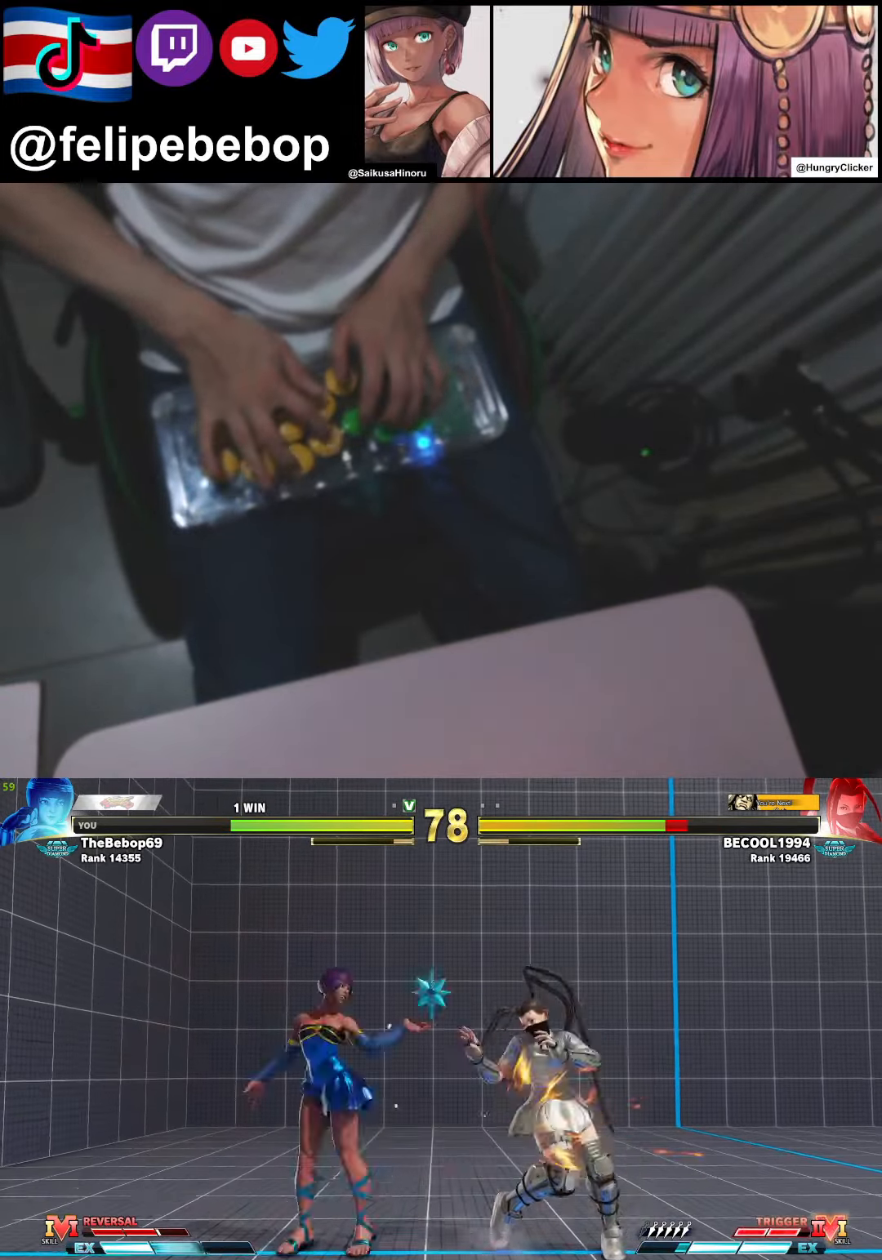
{"buttons": [], "events": []}
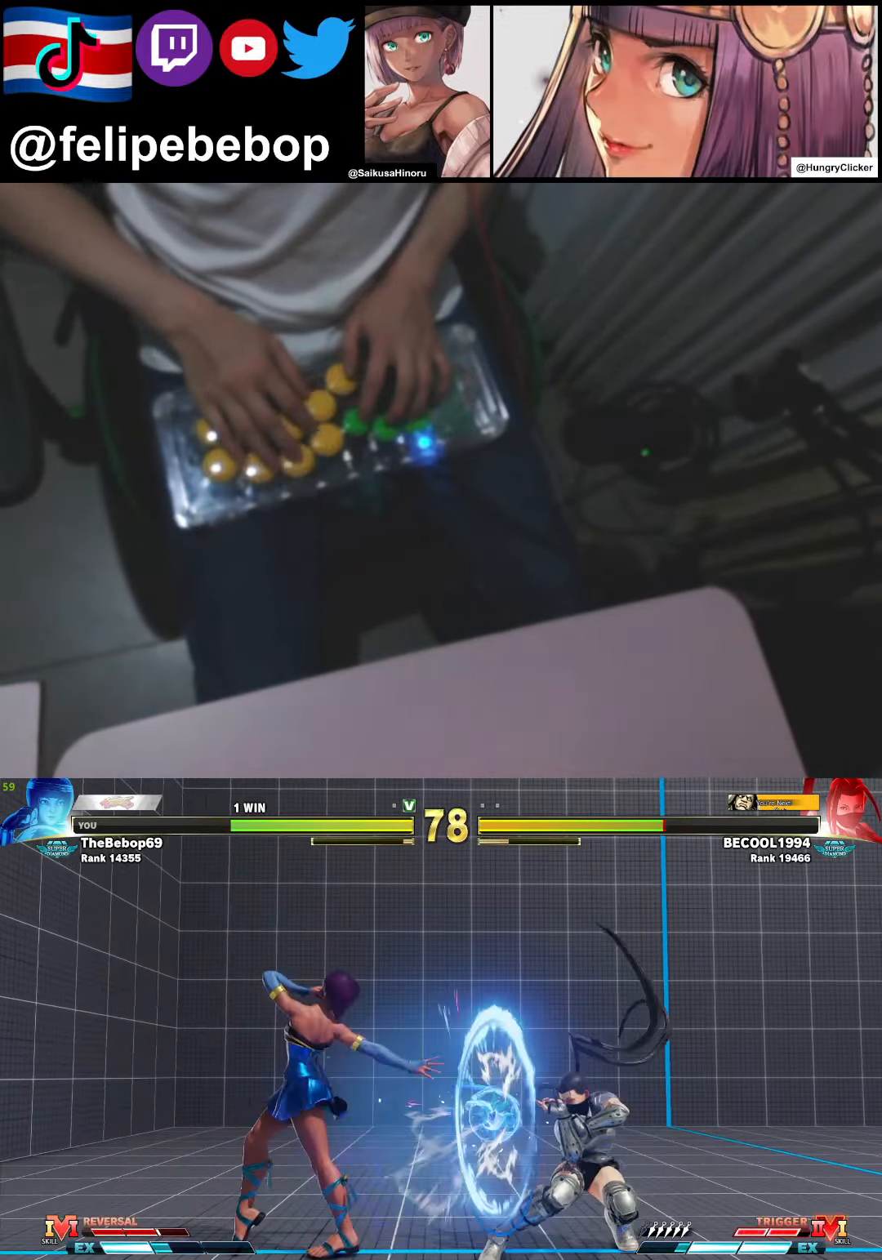
{"buttons": ["DPAD_LEFT"], "events": [[283, "DPAD_LEFT", "down"]]}
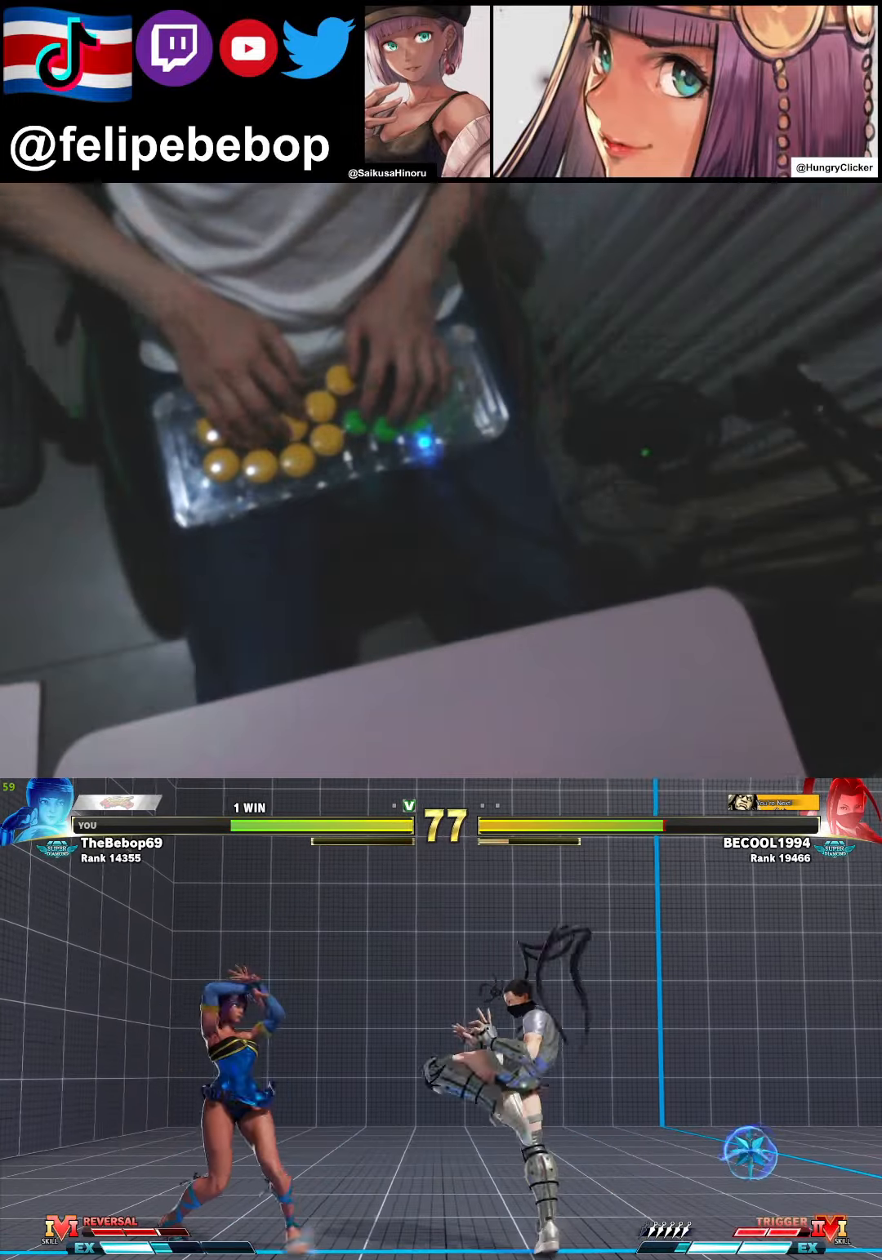
{"buttons": ["DPAD_LEFT"], "events": []}
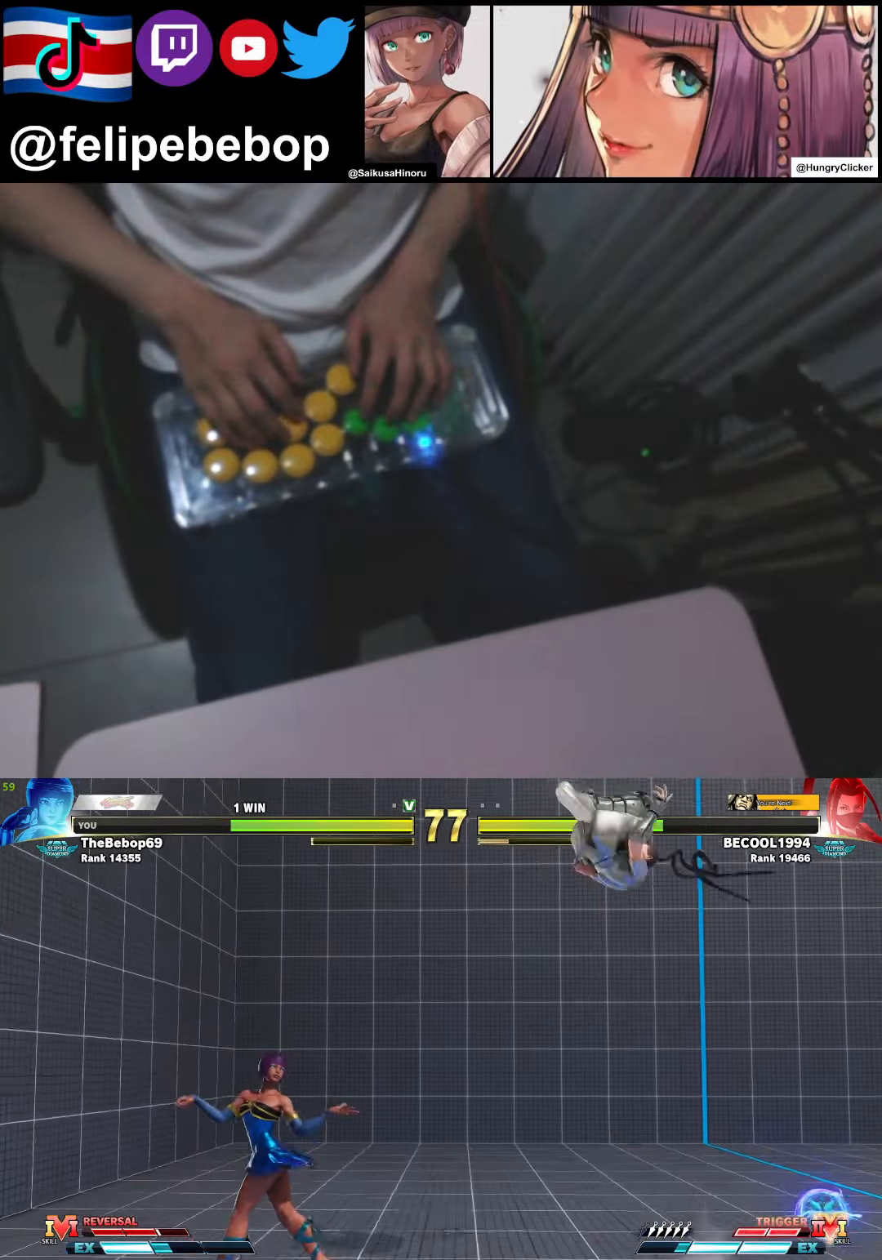
{"buttons": ["R2", "DPAD_DOWN", "DPAD_LEFT"], "events": [[417, "DPAD_DOWN", "down"], [467, "R2", "down"]]}
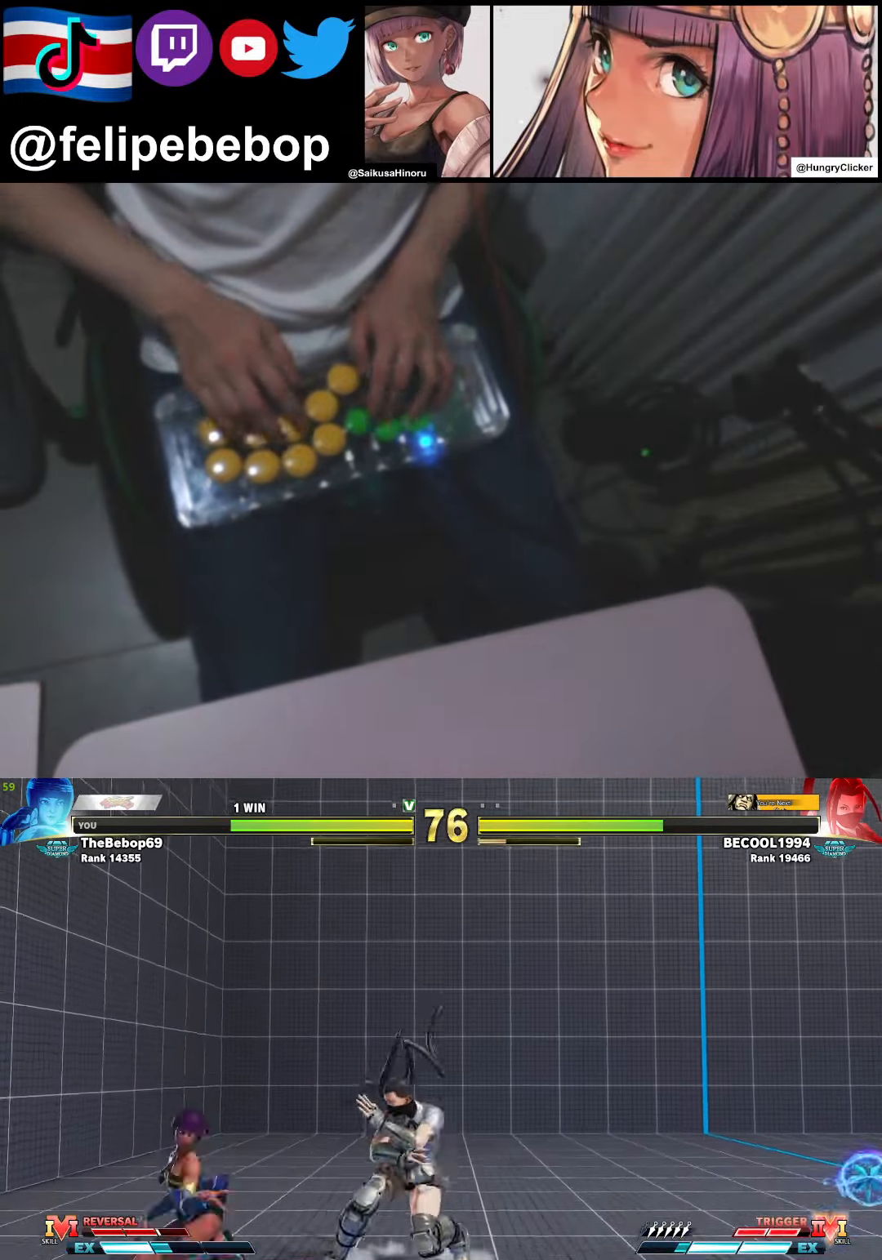
{"buttons": [], "events": [[67, "DPAD_LEFT", "up"], [84, "R2", "up"], [100, "DPAD_RIGHT", "down"], [117, "DPAD_DOWN", "up"], [234, "DPAD_RIGHT", "up"], [250, "SQUARE", "down"], [334, "SQUARE", "up"]]}
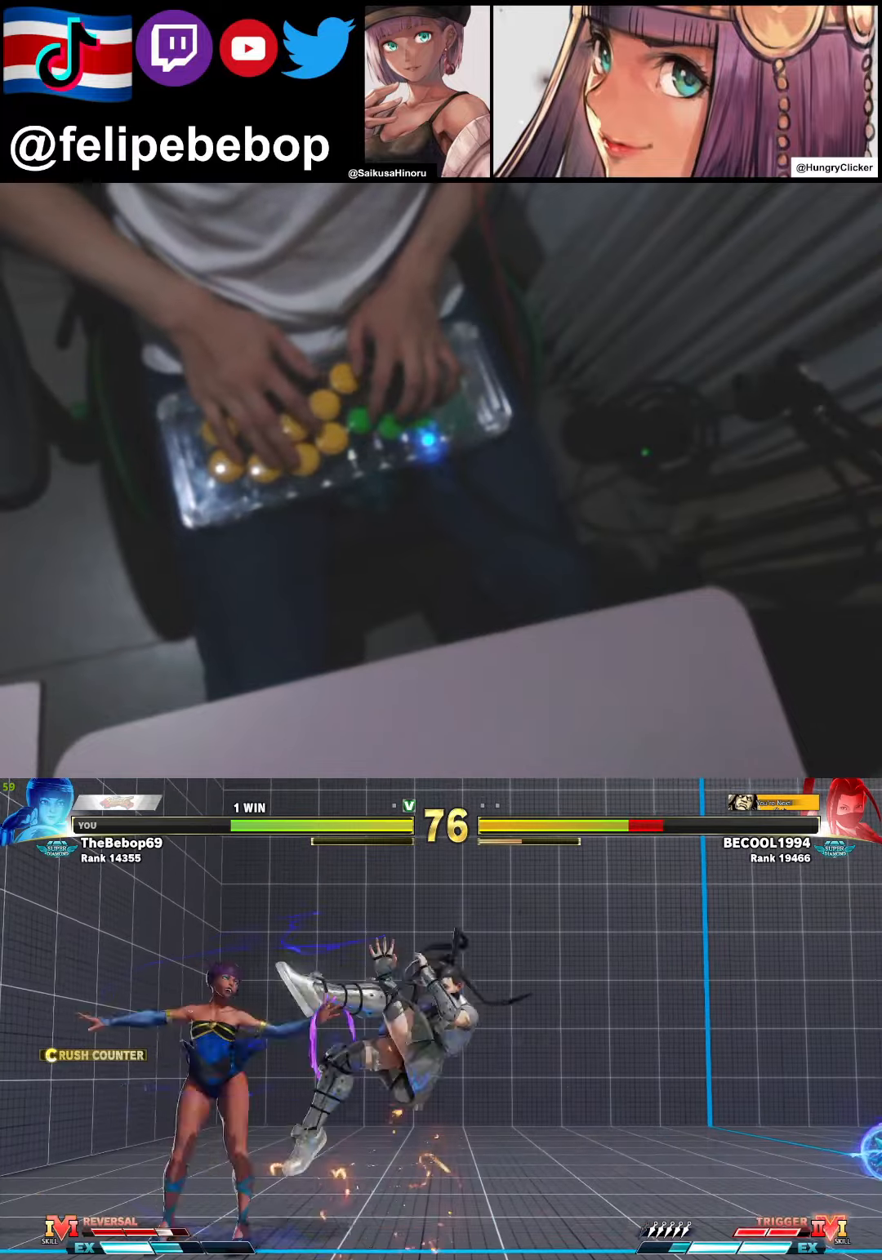
{"buttons": ["DPAD_DOWN", "DPAD_RIGHT"], "events": [[317, "DPAD_RIGHT", "down"], [384, "DPAD_UP", "down"], [500, "DPAD_DOWN", "down"], [500, "DPAD_UP", "up"]]}
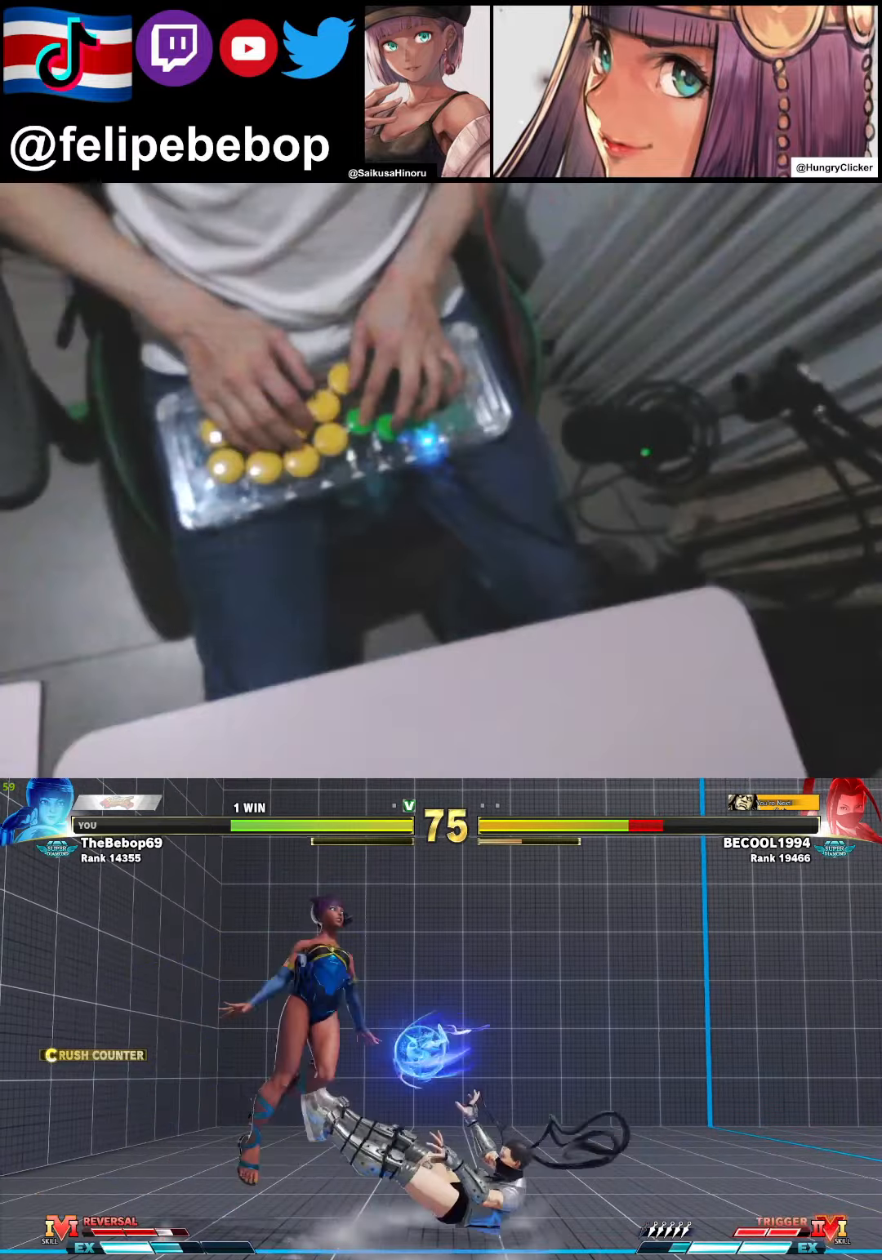
{"buttons": [], "events": [[67, "CROSS", "down"], [150, "CROSS", "up"], [450, "DPAD_DOWN", "up"], [484, "DPAD_RIGHT", "up"]]}
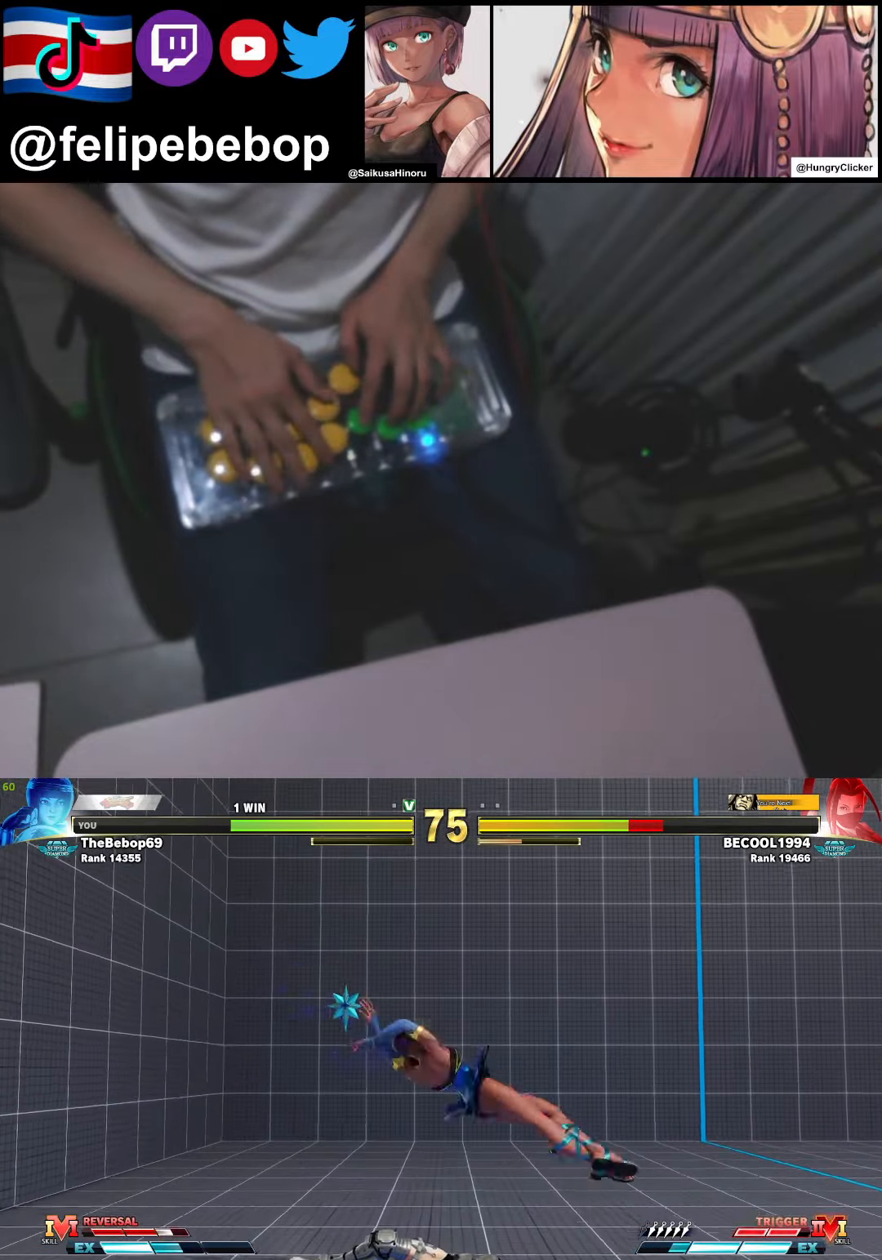
{"buttons": ["DPAD_RIGHT"], "events": [[184, "DPAD_LEFT", "down"], [400, "DPAD_LEFT", "up"], [417, "DPAD_RIGHT", "down"]]}
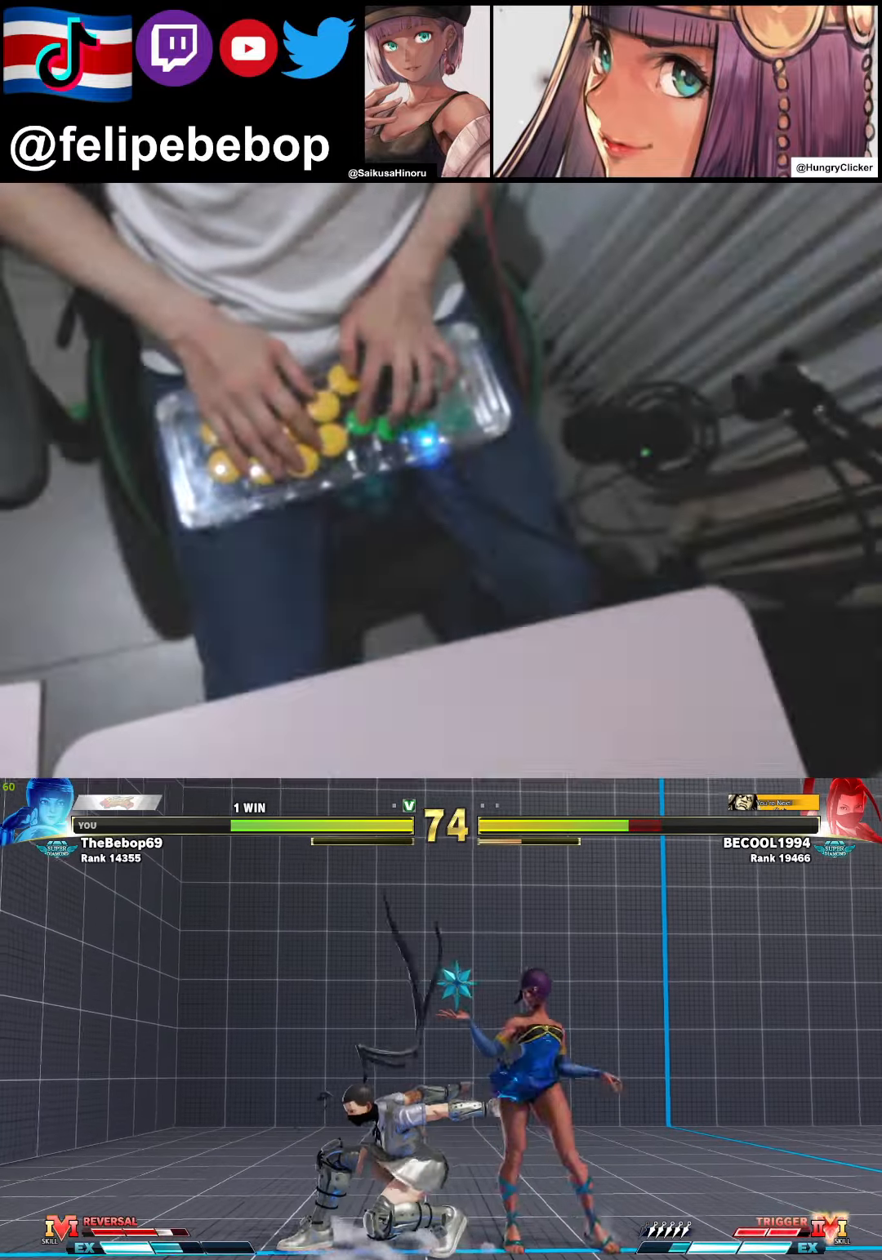
{"buttons": ["SQUARE", "TRIANGLE", "R1"], "events": [[167, "DPAD_DOWN", "down"], [234, "TRIANGLE", "down"], [300, "DPAD_RIGHT", "up"], [317, "DPAD_LEFT", "down"], [350, "TRIANGLE", "up"], [384, "DPAD_DOWN", "up"], [467, "DPAD_LEFT", "up"], [467, "R1", "down"], [467, "SQUARE", "down"], [467, "TRIANGLE", "down"]]}
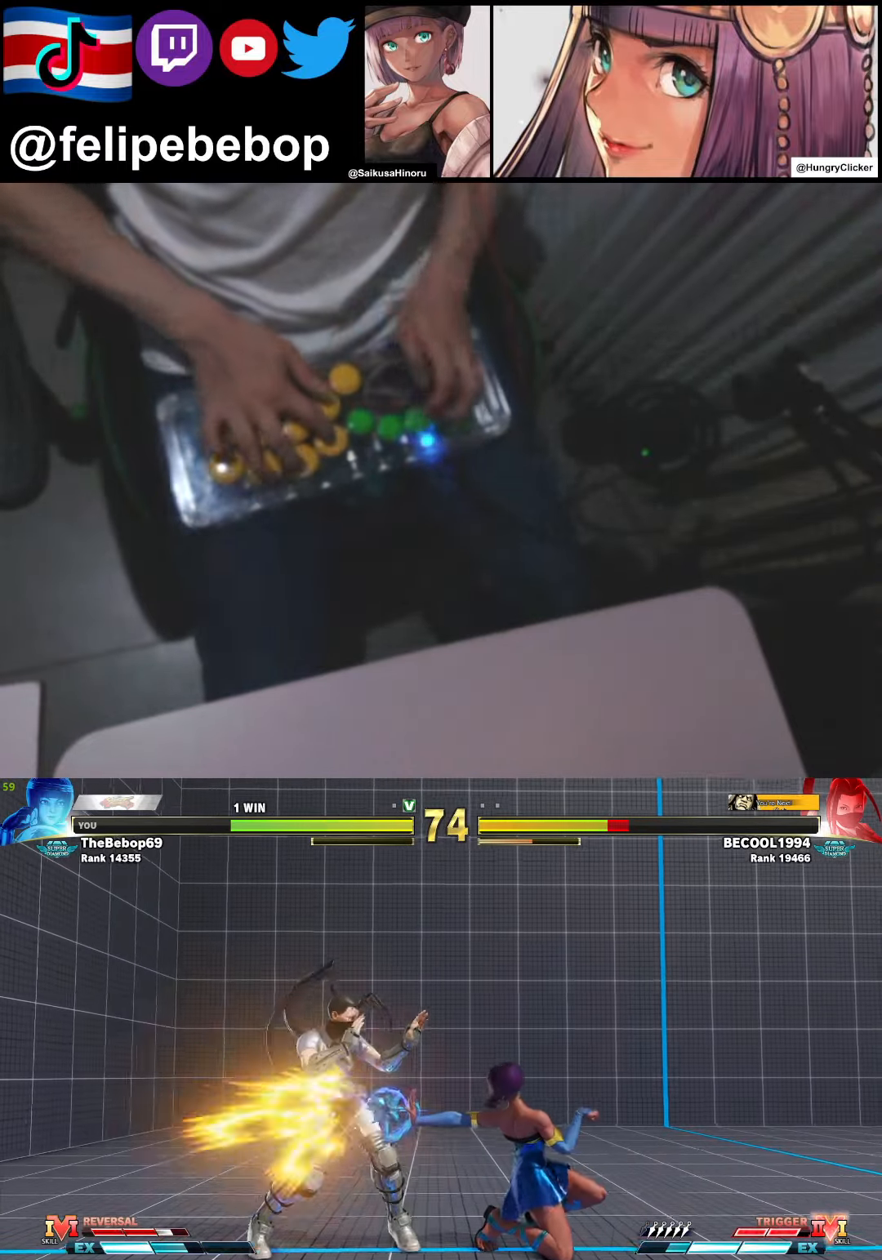
{"buttons": ["DPAD_LEFT"], "events": [[17, "R1", "up"], [100, "TRIANGLE", "up"], [117, "SQUARE", "up"], [284, "DPAD_LEFT", "down"]]}
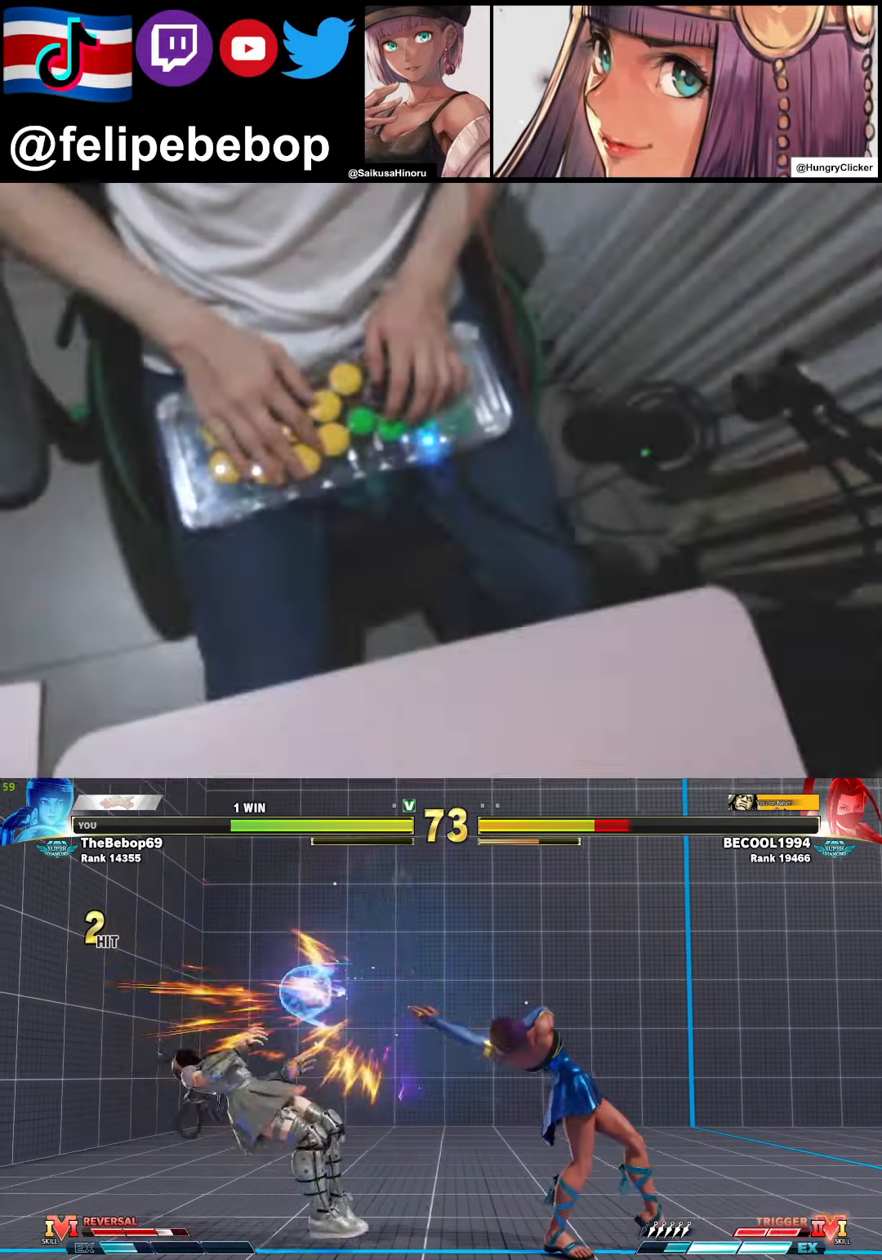
{"buttons": ["R2", "DPAD_DOWN"], "events": [[350, "DPAD_DOWN", "down"], [400, "R2", "down"], [417, "DPAD_LEFT", "up"]]}
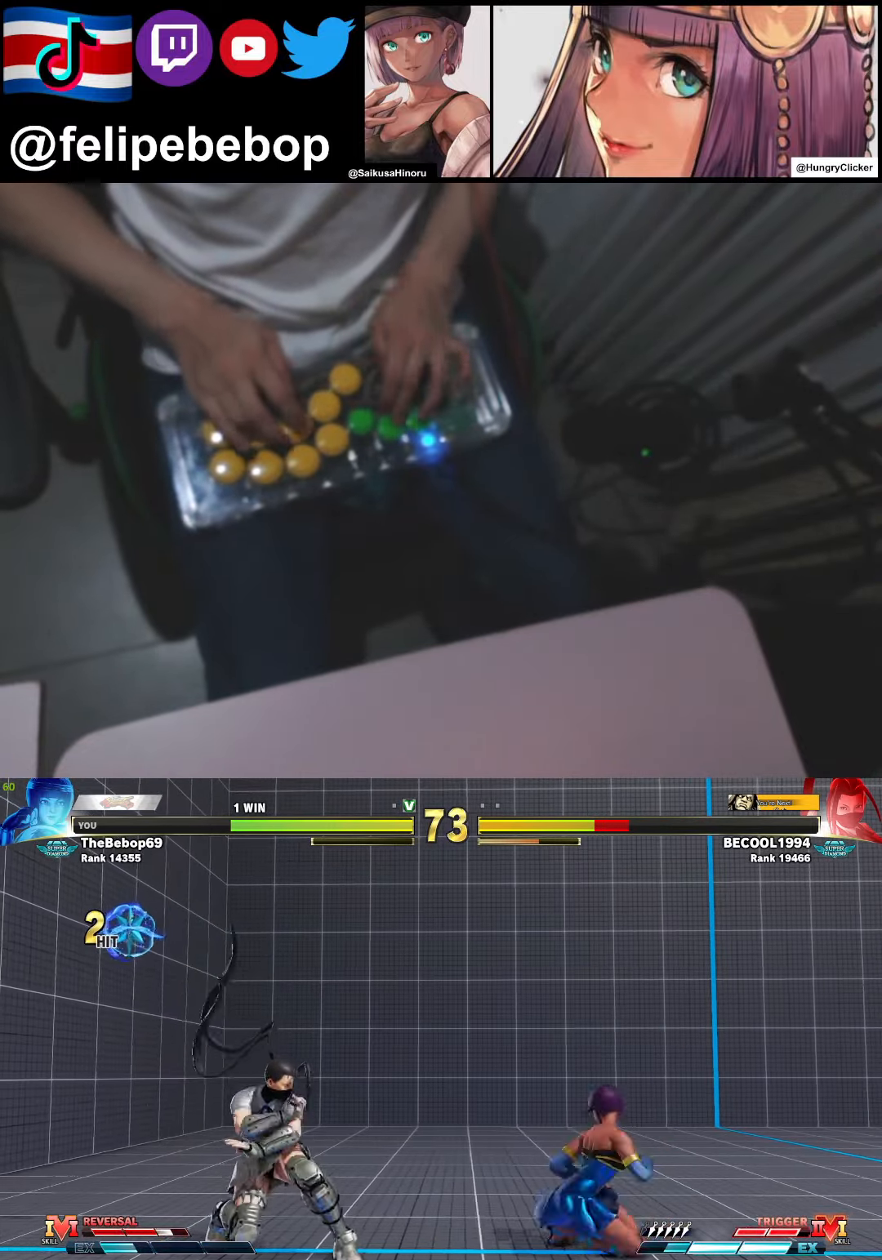
{"buttons": ["DPAD_DOWN", "DPAD_RIGHT"], "events": [[17, "DPAD_LEFT", "down"], [17, "R2", "up"], [67, "DPAD_DOWN", "up"], [167, "DPAD_LEFT", "up"], [200, "SQUARE", "down"], [284, "SQUARE", "up"], [350, "DPAD_RIGHT", "down"], [367, "DPAD_DOWN", "down"]]}
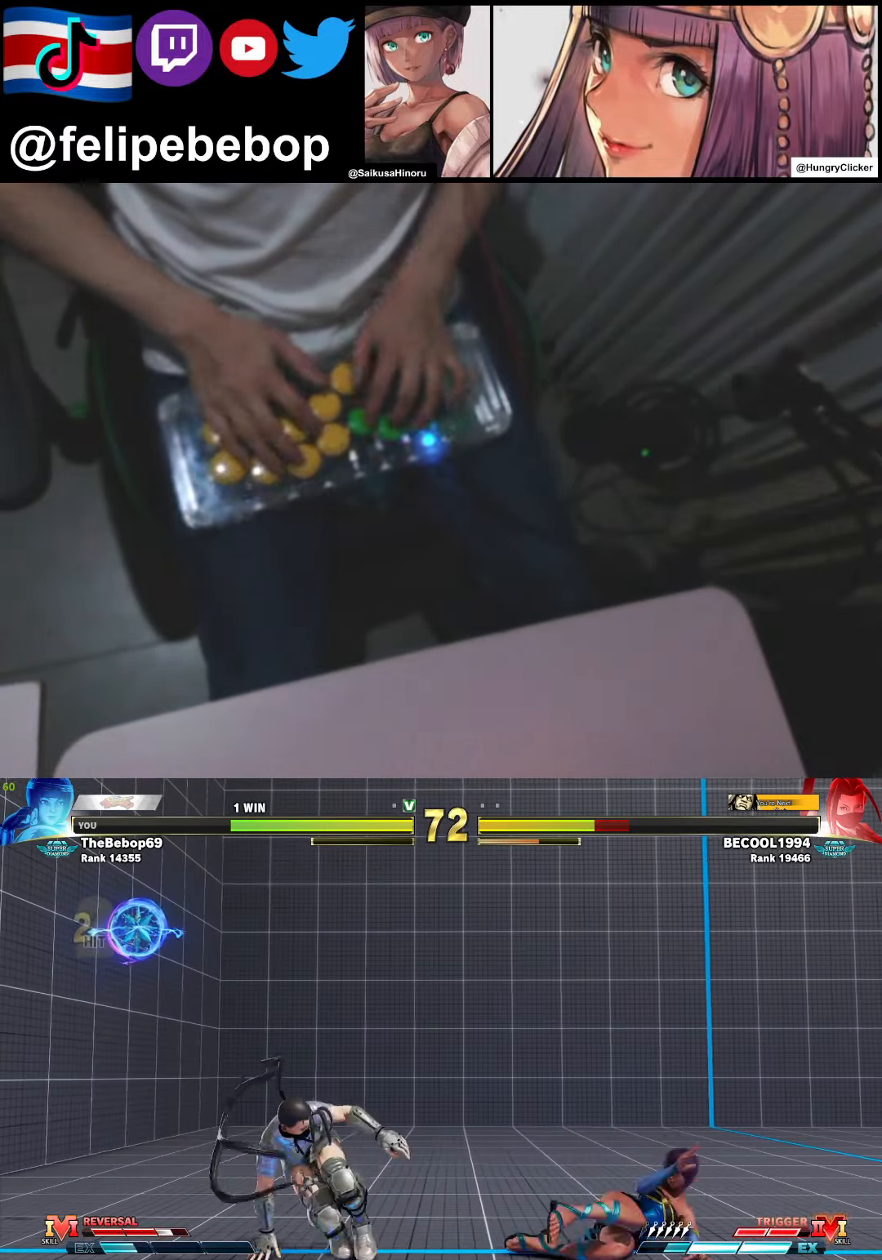
{"buttons": ["DPAD_DOWN", "DPAD_RIGHT"], "events": [[50, "DPAD_DOWN", "up"], [50, "DPAD_UP", "down"], [167, "DPAD_DOWN", "down"], [167, "DPAD_UP", "up"], [234, "CROSS", "down"], [300, "CROSS", "up"]]}
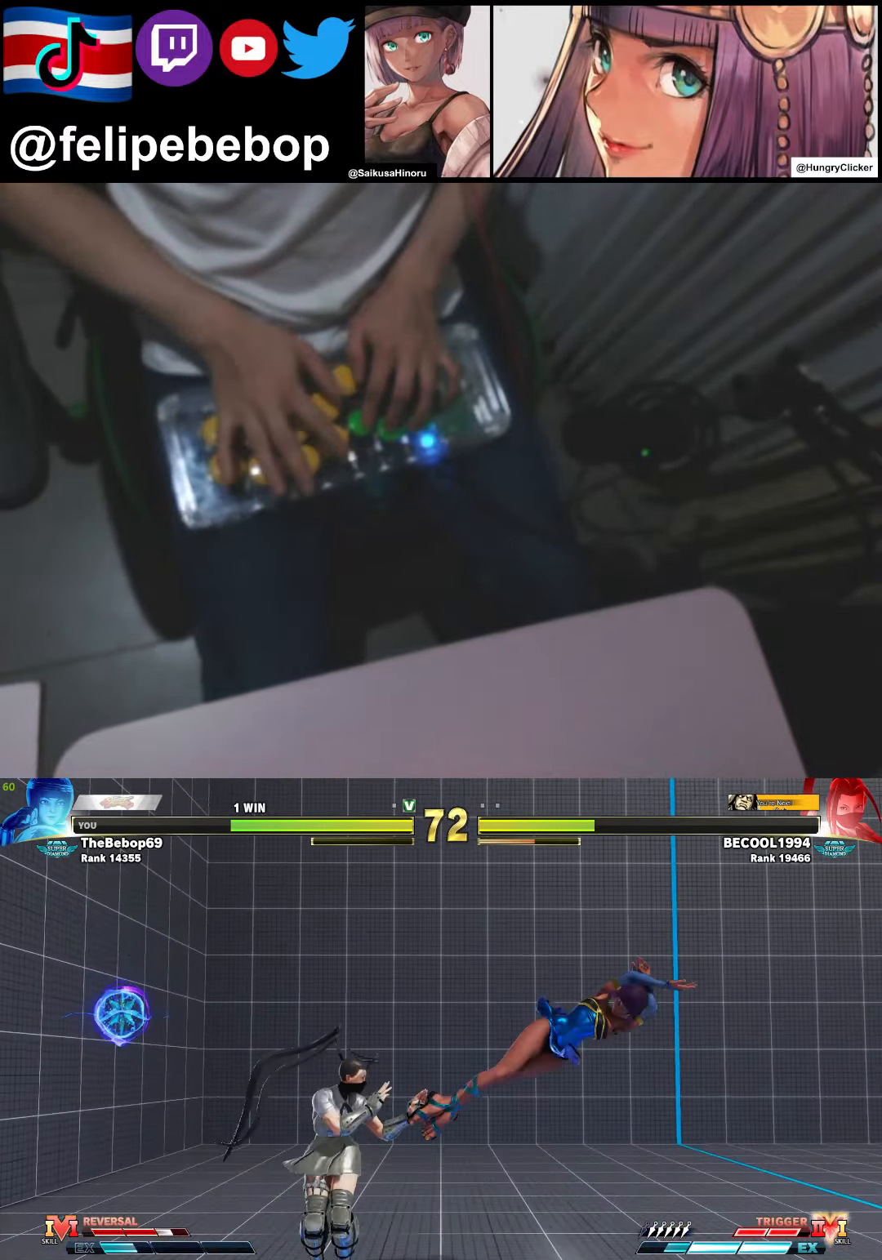
{"buttons": [], "events": [[50, "DPAD_DOWN", "up"], [100, "DPAD_RIGHT", "up"]]}
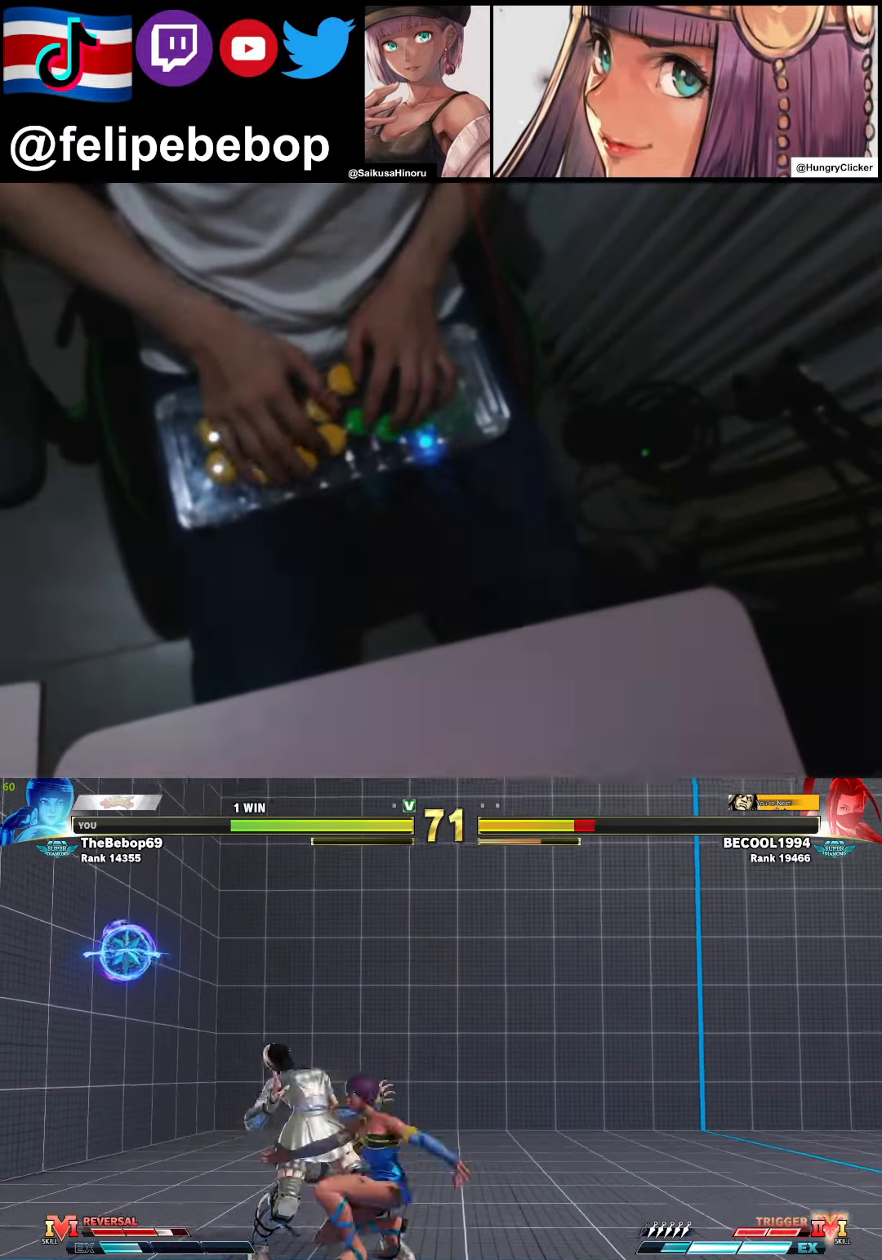
{"buttons": ["DPAD_LEFT"], "events": [[34, "CROSS", "down"], [117, "CROSS", "up"], [216, "CIRCLE", "down"], [216, "TRIANGLE", "down"], [316, "CIRCLE", "up"], [316, "TRIANGLE", "up"], [366, "DPAD_DOWN", "down"], [433, "DPAD_LEFT", "down"], [483, "DPAD_DOWN", "up"]]}
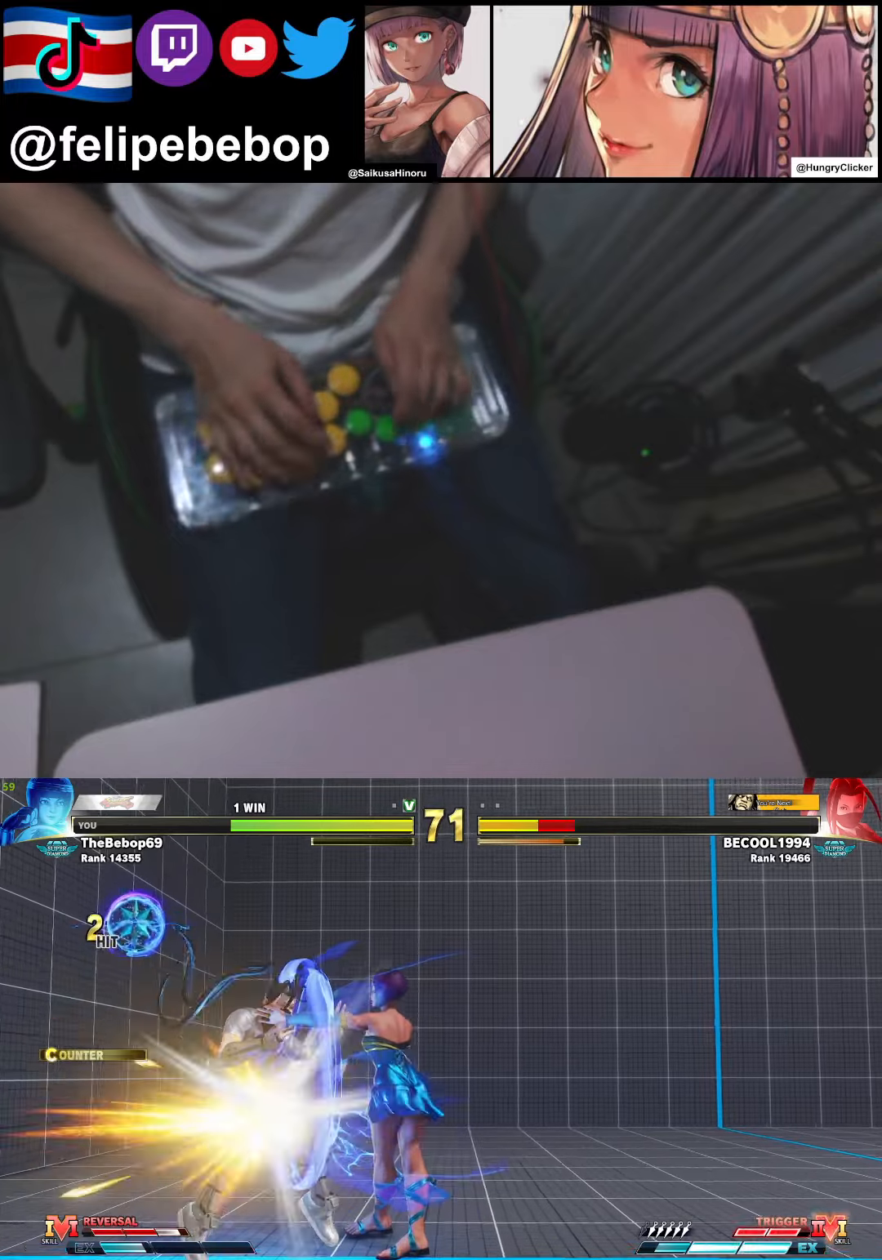
{"buttons": ["DPAD_RIGHT"], "events": [[50, "DPAD_LEFT", "up"], [83, "CIRCLE", "down"], [150, "CIRCLE", "up"], [366, "DPAD_RIGHT", "down"], [383, "CIRCLE", "down"], [450, "CIRCLE", "up"]]}
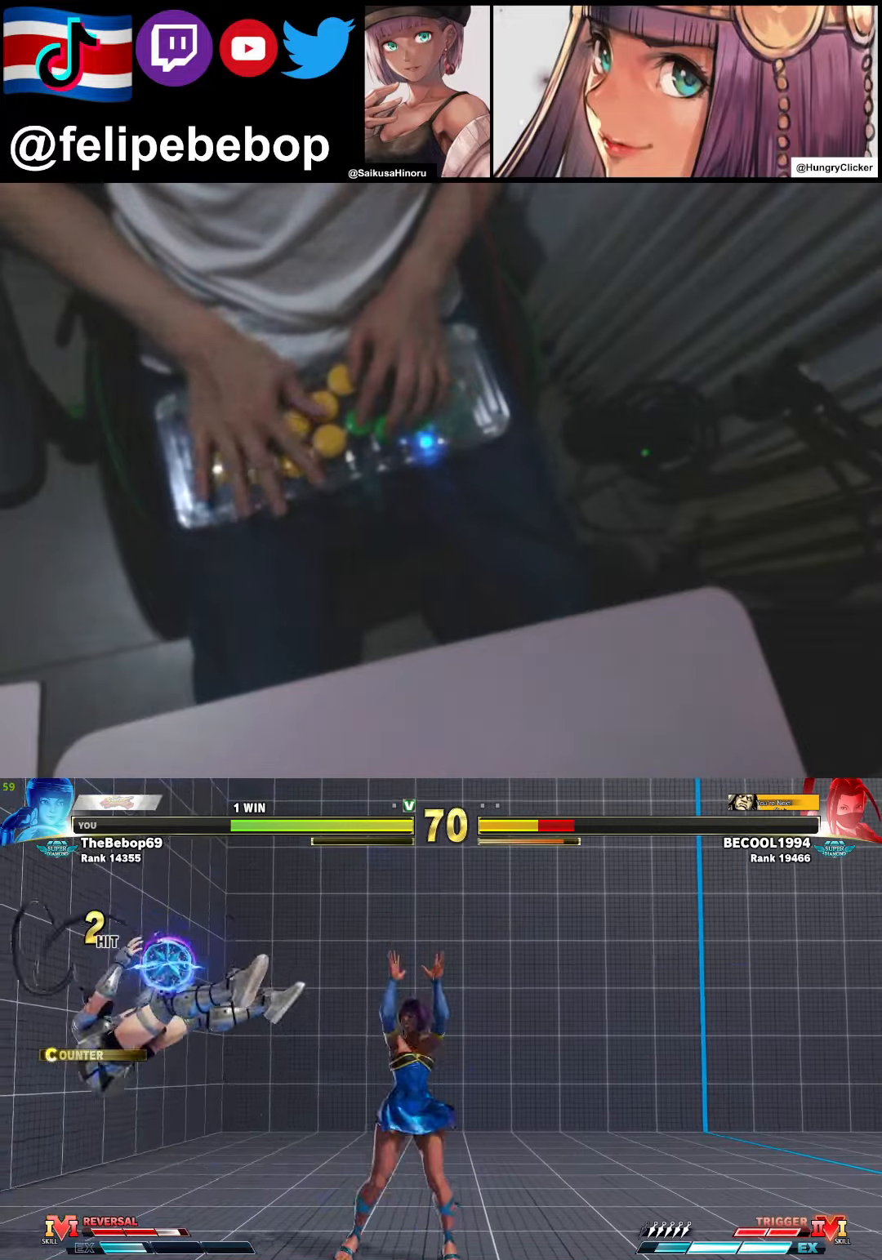
{"buttons": ["DPAD_RIGHT"], "events": []}